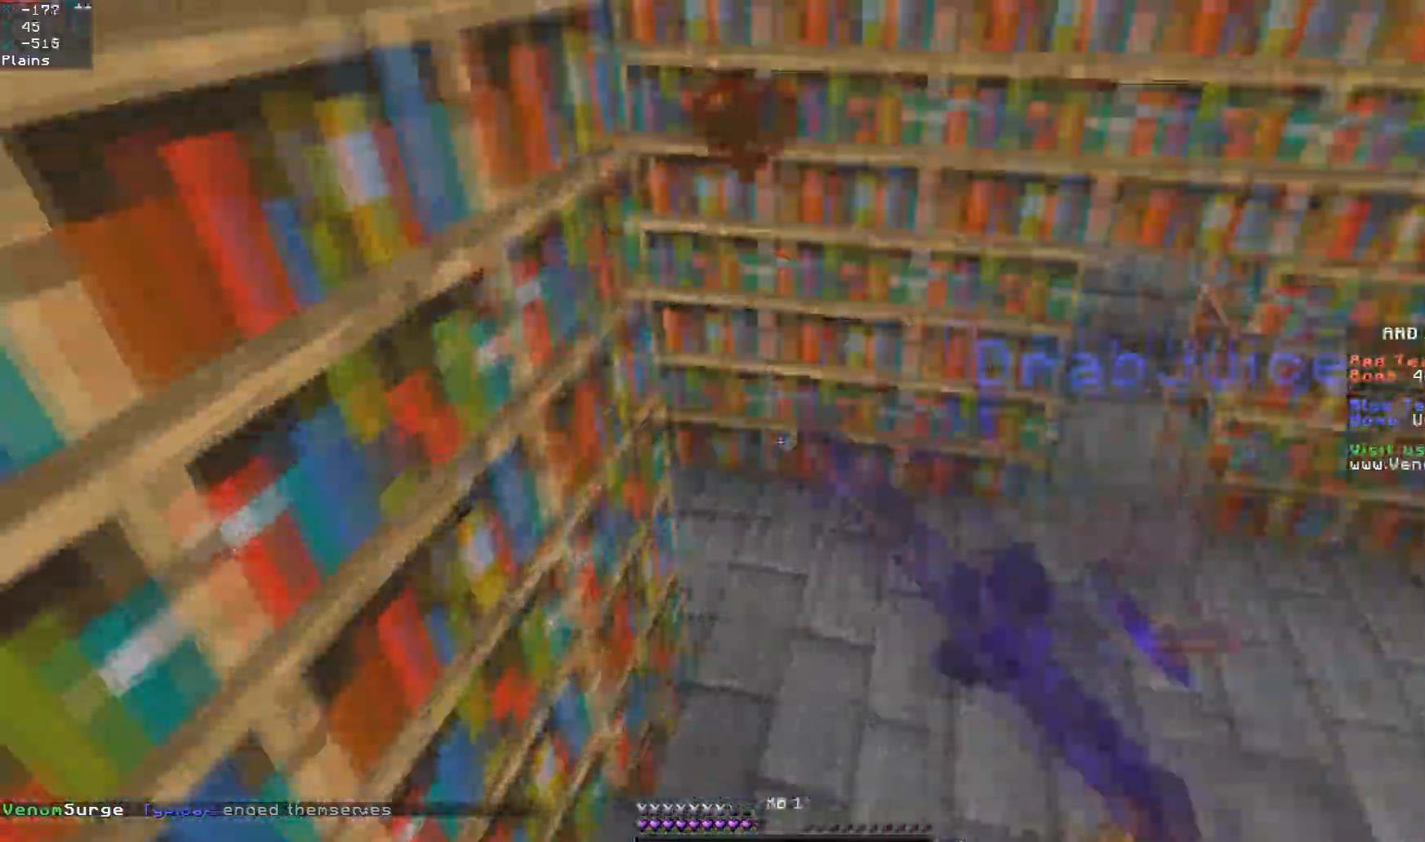
Gameplay with keyboard and mouse; each line is a JSON object with the keys and mouse buttons held at the frame after it. "events" lists presses ("down") and releases ("up") of "a", "d", "s", "space", "w", "mouse_left" and "mouse_right" between this image and that frame as [ms after this image, input, new state], when the widget could be followed in between. "mouse_left", "mouse_right" = the "left", "right" buttons of the "mouse" list. No other keys are recorded. Fast repeated clicks can show as one long hold. Mouse movement is not recorded.
{"keys": ["a", "w"], "mouse": ["left"], "events": [[50, "mouse_right", "down"], [100, "w", "down"], [217, "mouse_right", "up"], [233, "a", "up"], [350, "a", "down"]]}
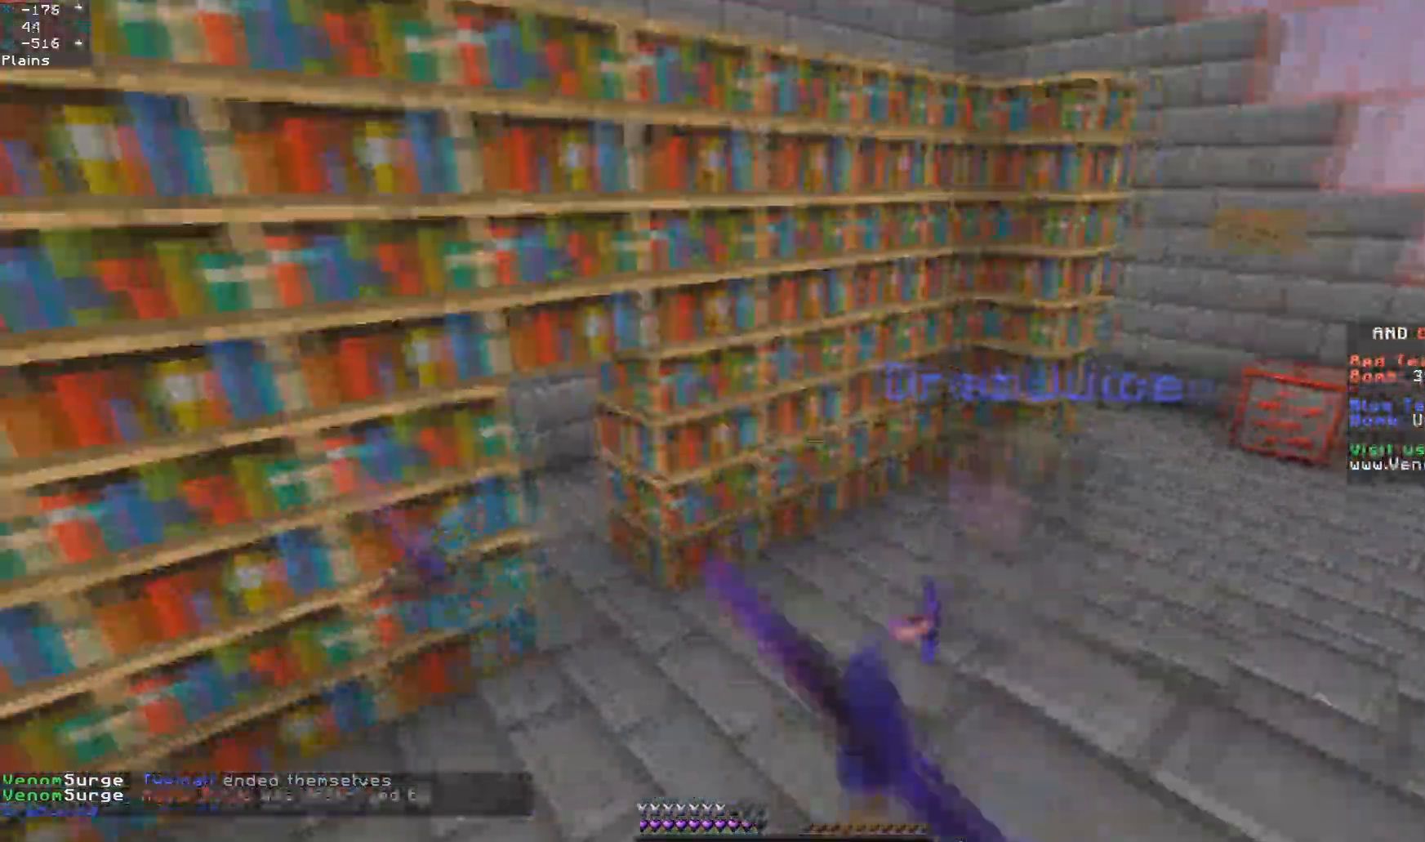
{"keys": [], "mouse": ["left"], "events": [[100, "a", "up"], [150, "a", "down"], [233, "w", "up"], [467, "a", "up"]]}
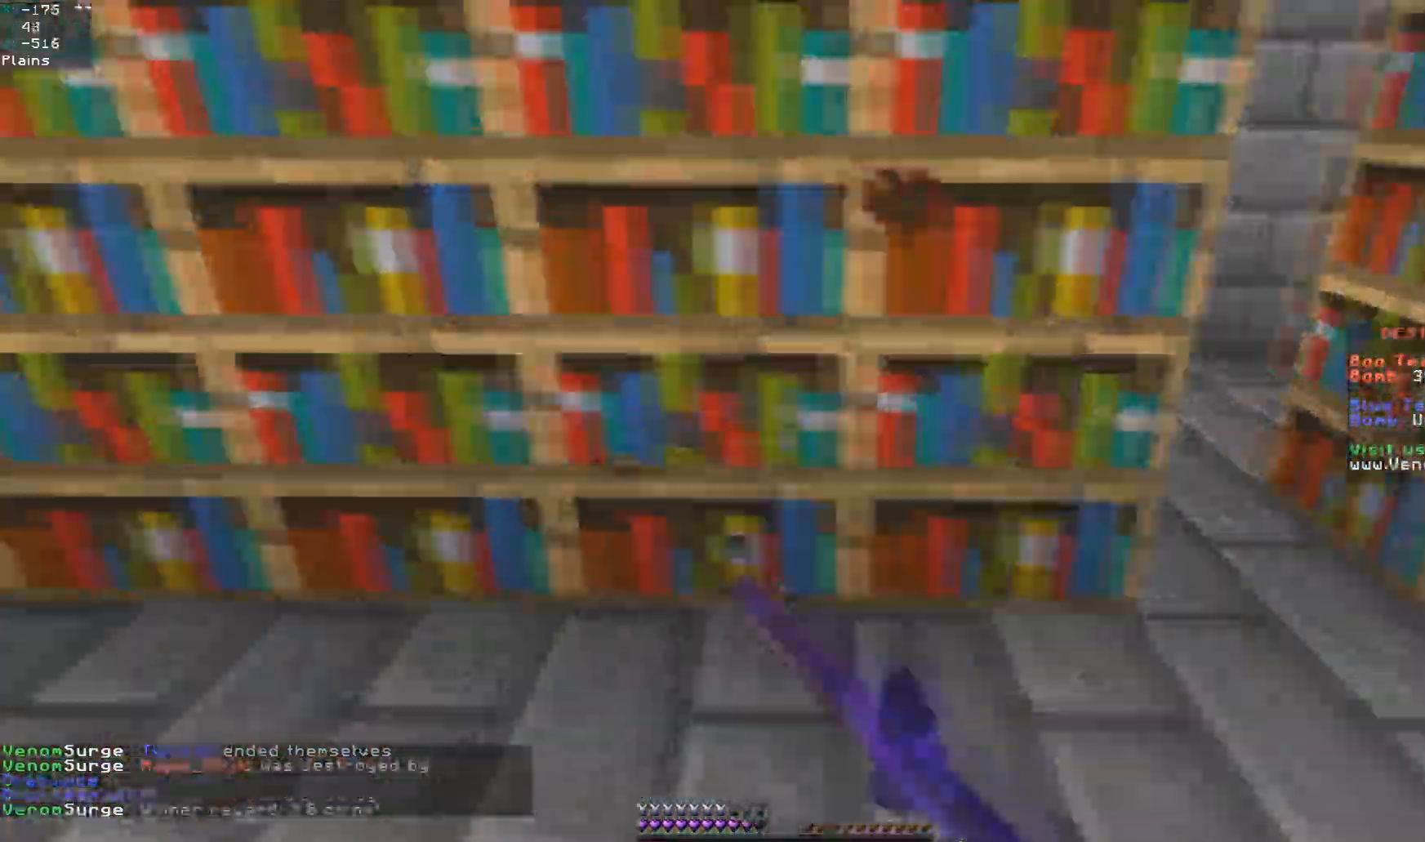
{"keys": [], "mouse": ["left"], "events": [[133, "w", "down"], [150, "a", "down"], [367, "w", "up"], [483, "a", "up"]]}
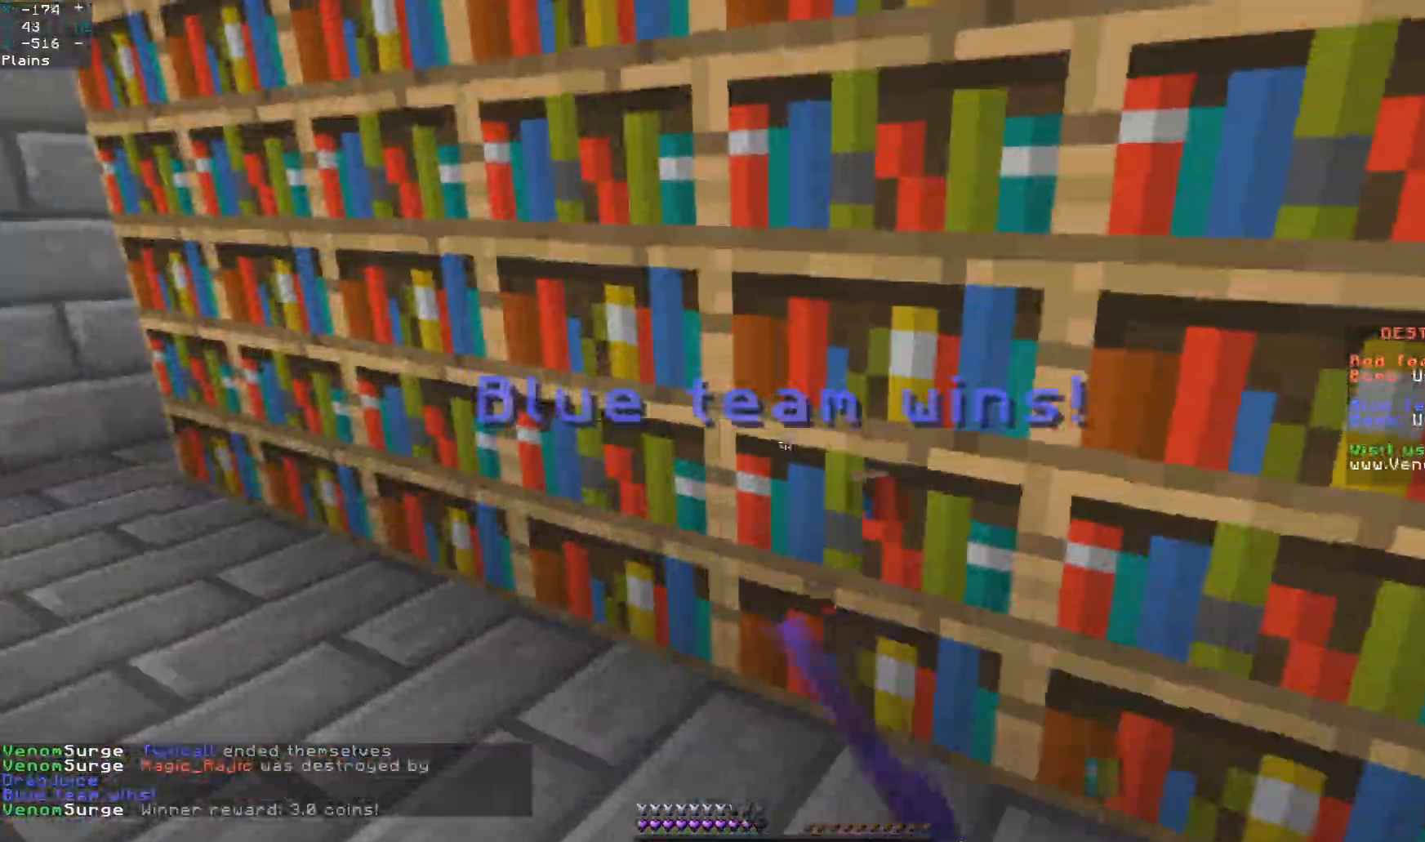
{"keys": [], "mouse": [], "events": [[33, "mouse_left", "up"]]}
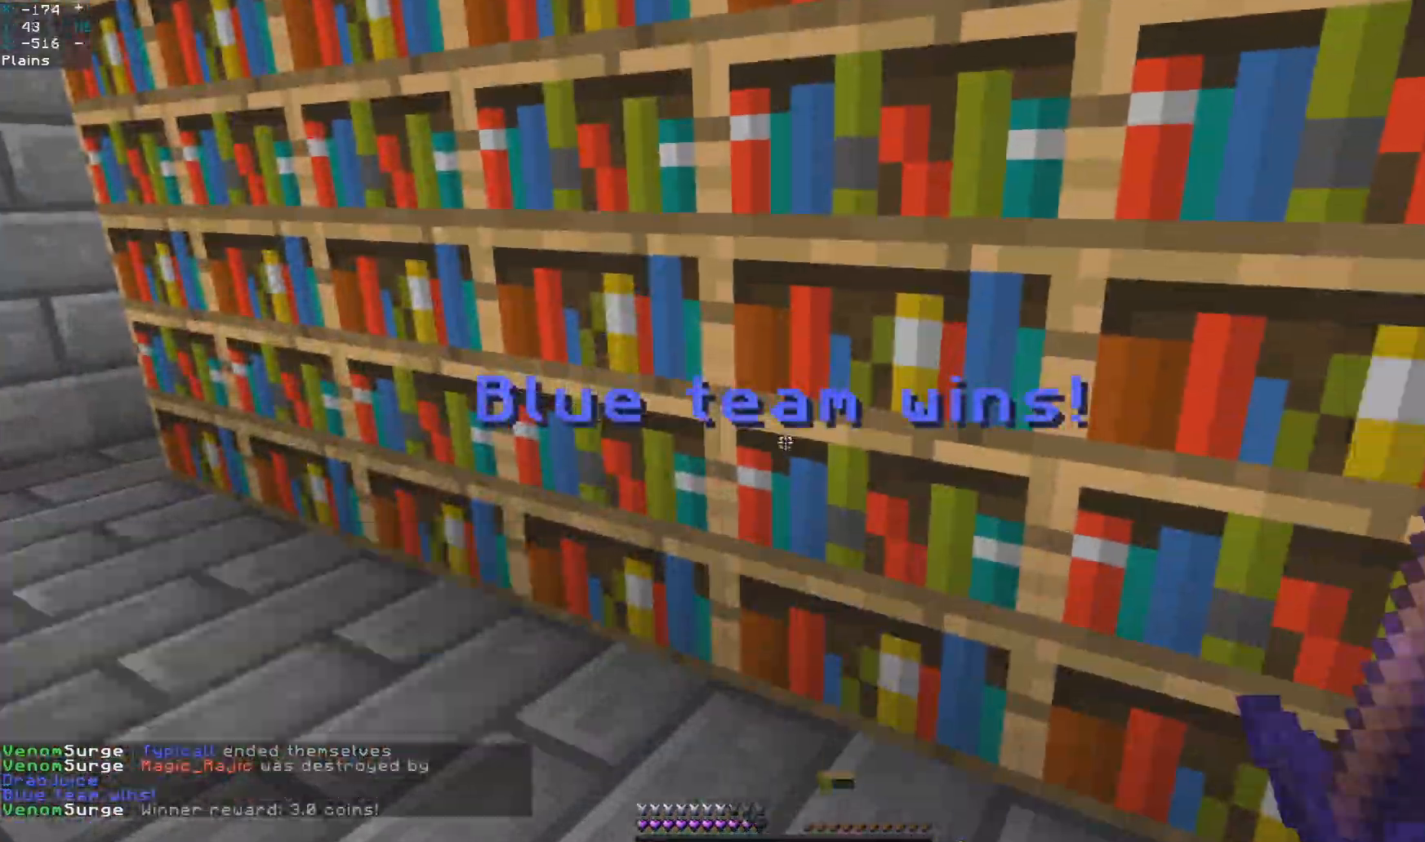
{"keys": ["d", "w"], "mouse": [], "events": [[183, "d", "down"], [367, "d", "up"], [367, "w", "down"], [433, "d", "down"]]}
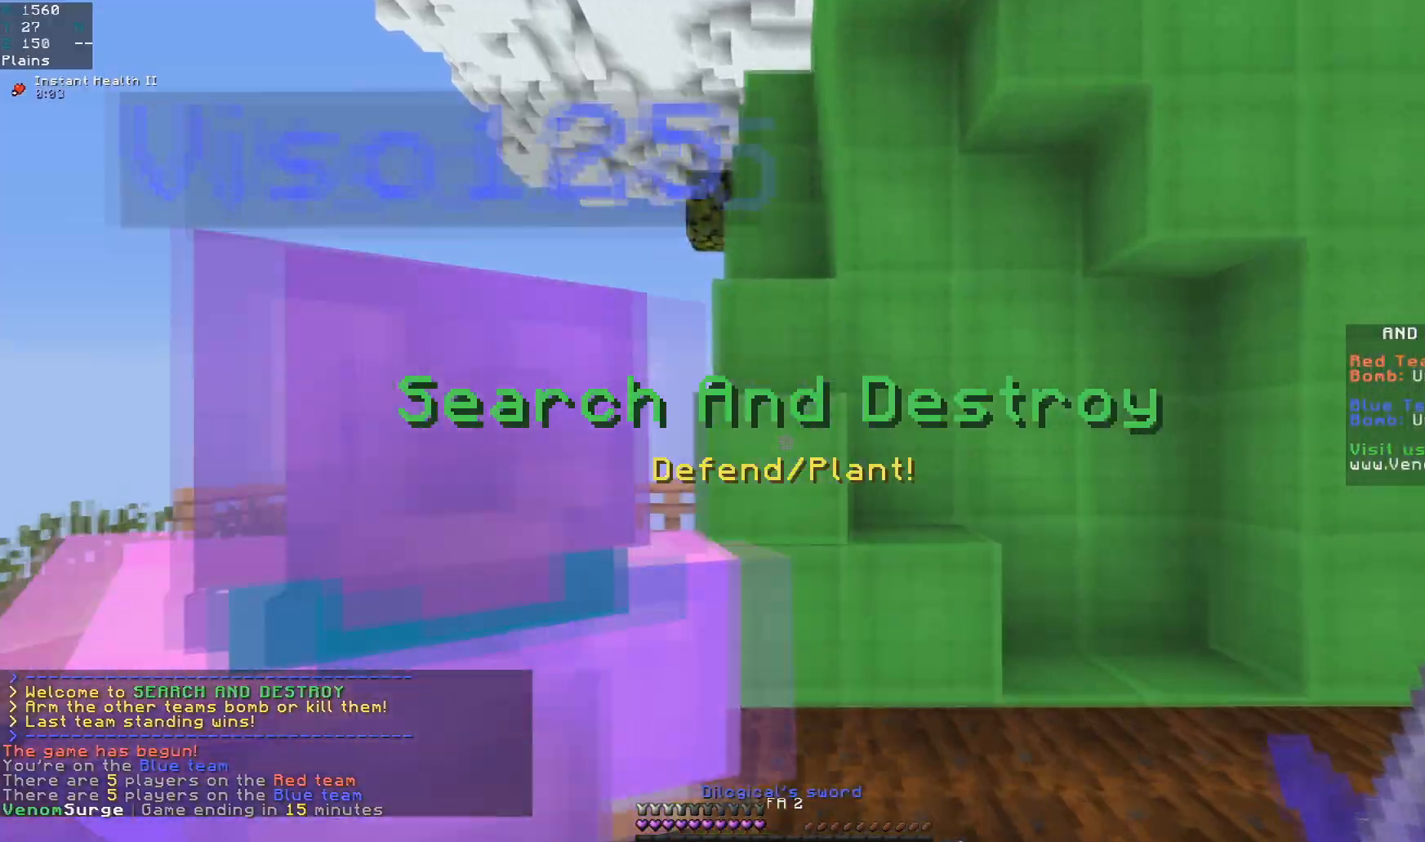
{"keys": ["a", "w"], "mouse": [], "events": [[150, "d", "up"], [217, "d", "down"], [250, "space", "down"], [433, "a", "down"], [467, "space", "up"], [483, "d", "up"]]}
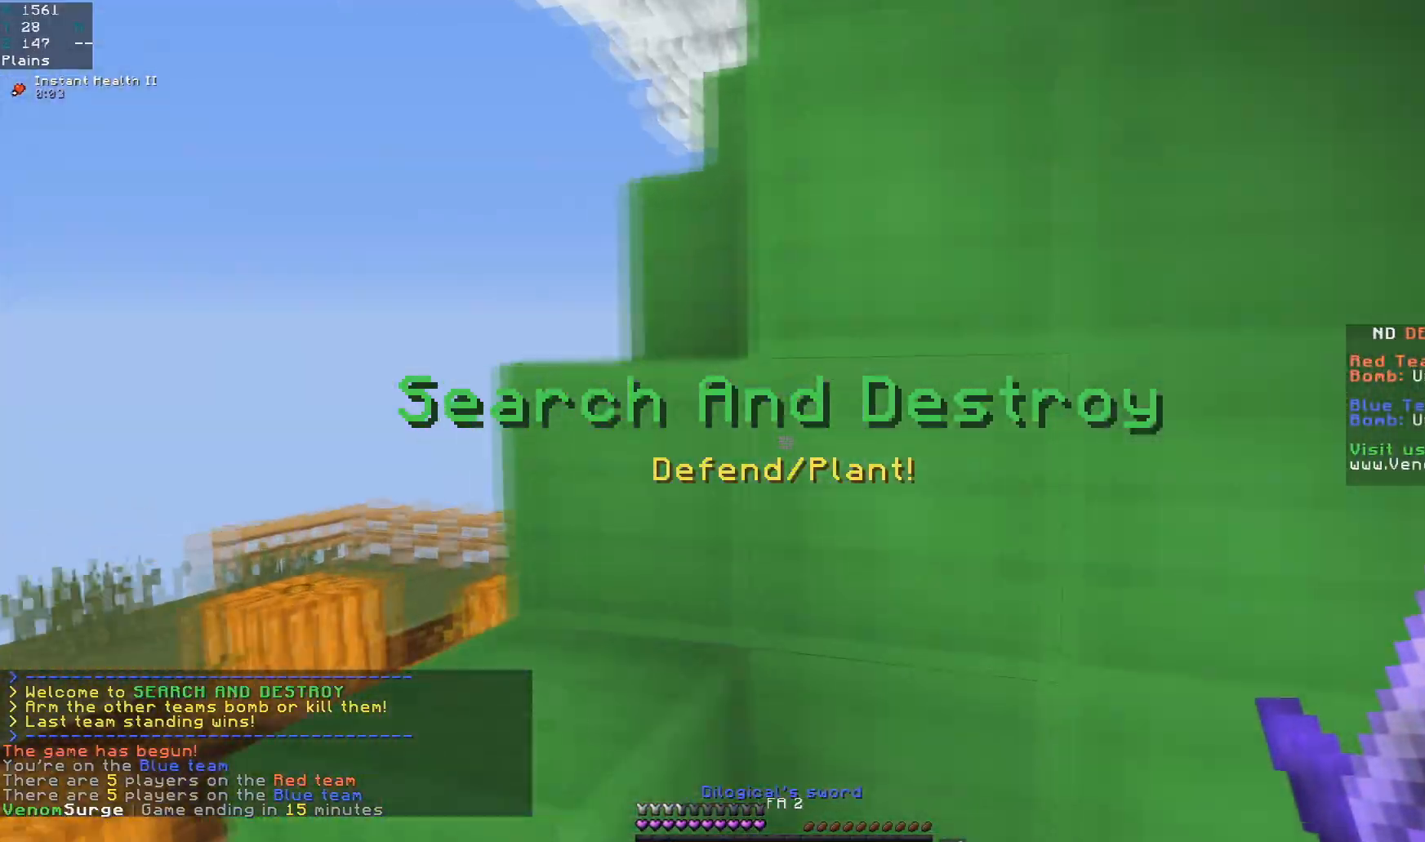
{"keys": ["d", "w"], "mouse": [], "events": [[167, "space", "down"], [350, "space", "up"], [450, "a", "up"], [467, "d", "down"]]}
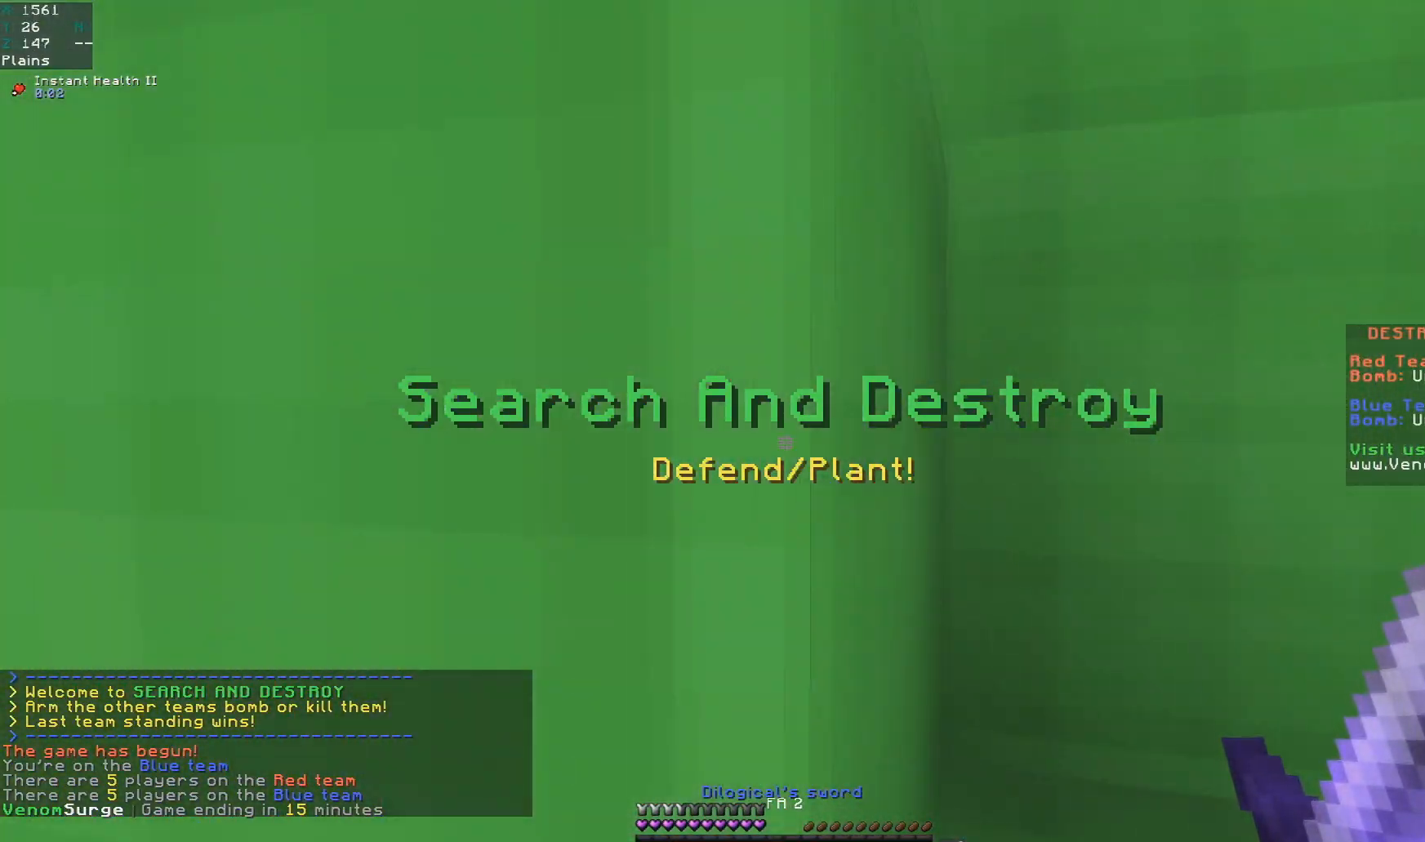
{"keys": ["a", "w"], "mouse": [], "events": [[50, "w", "up"], [117, "space", "down"], [200, "w", "down"], [267, "a", "down"], [283, "d", "up"], [317, "space", "up"]]}
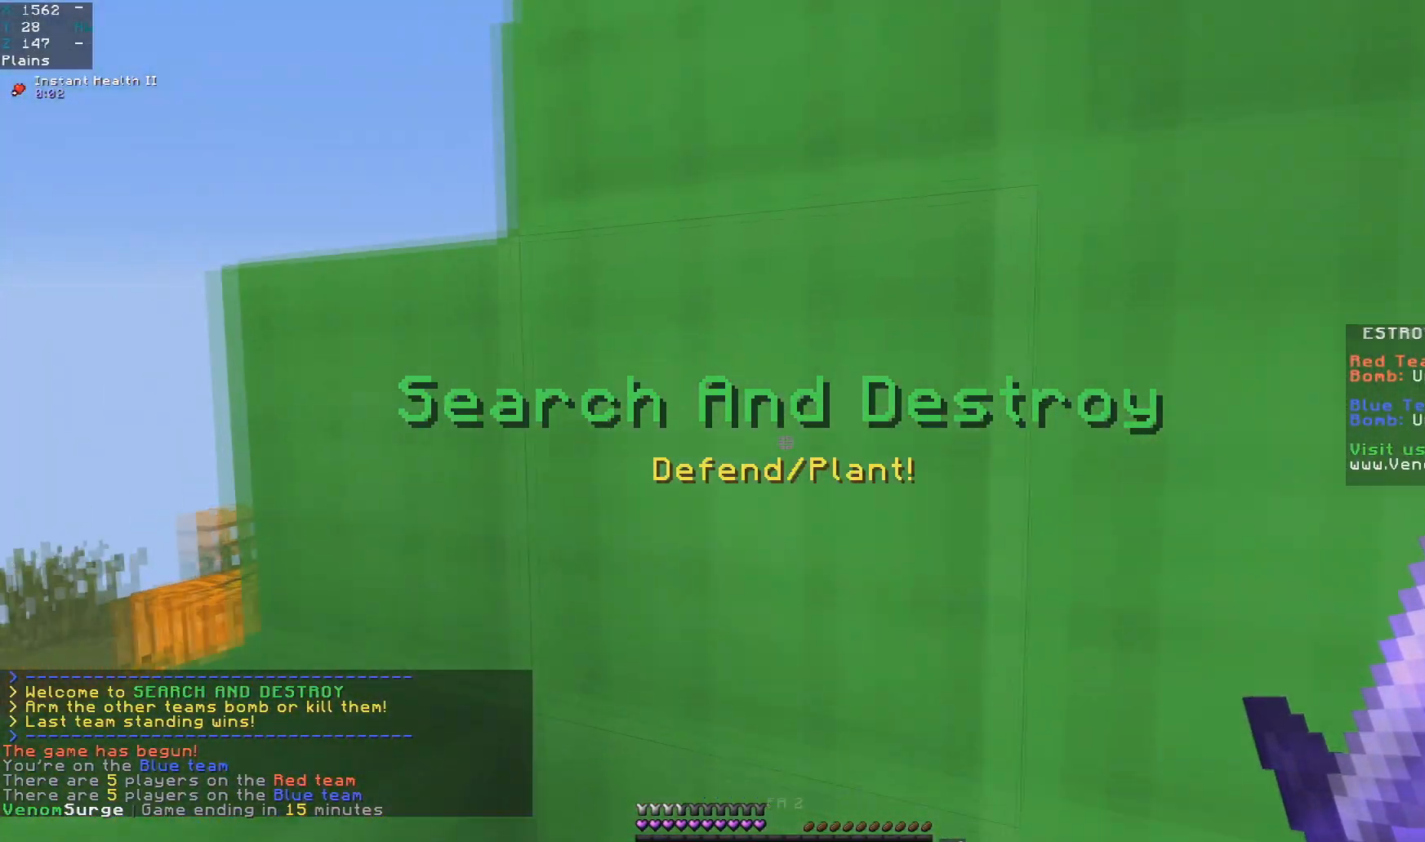
{"keys": ["a", "w"], "mouse": [], "events": [[150, "space", "down"], [333, "a", "up"], [350, "space", "up"], [483, "a", "down"]]}
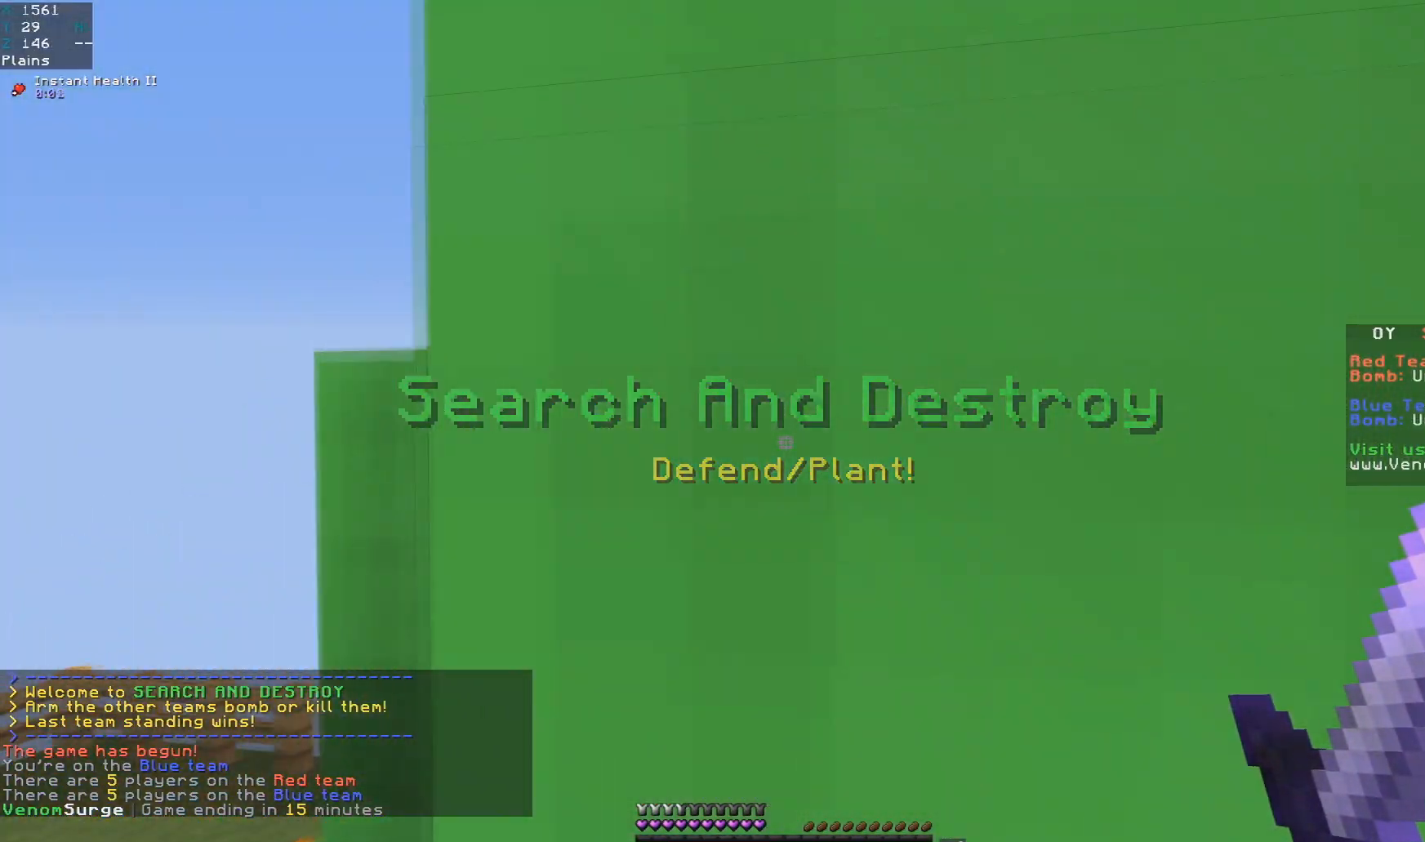
{"keys": ["a", "w"], "mouse": [], "events": [[250, "a", "up"], [267, "space", "down"], [467, "a", "down"], [467, "space", "up"]]}
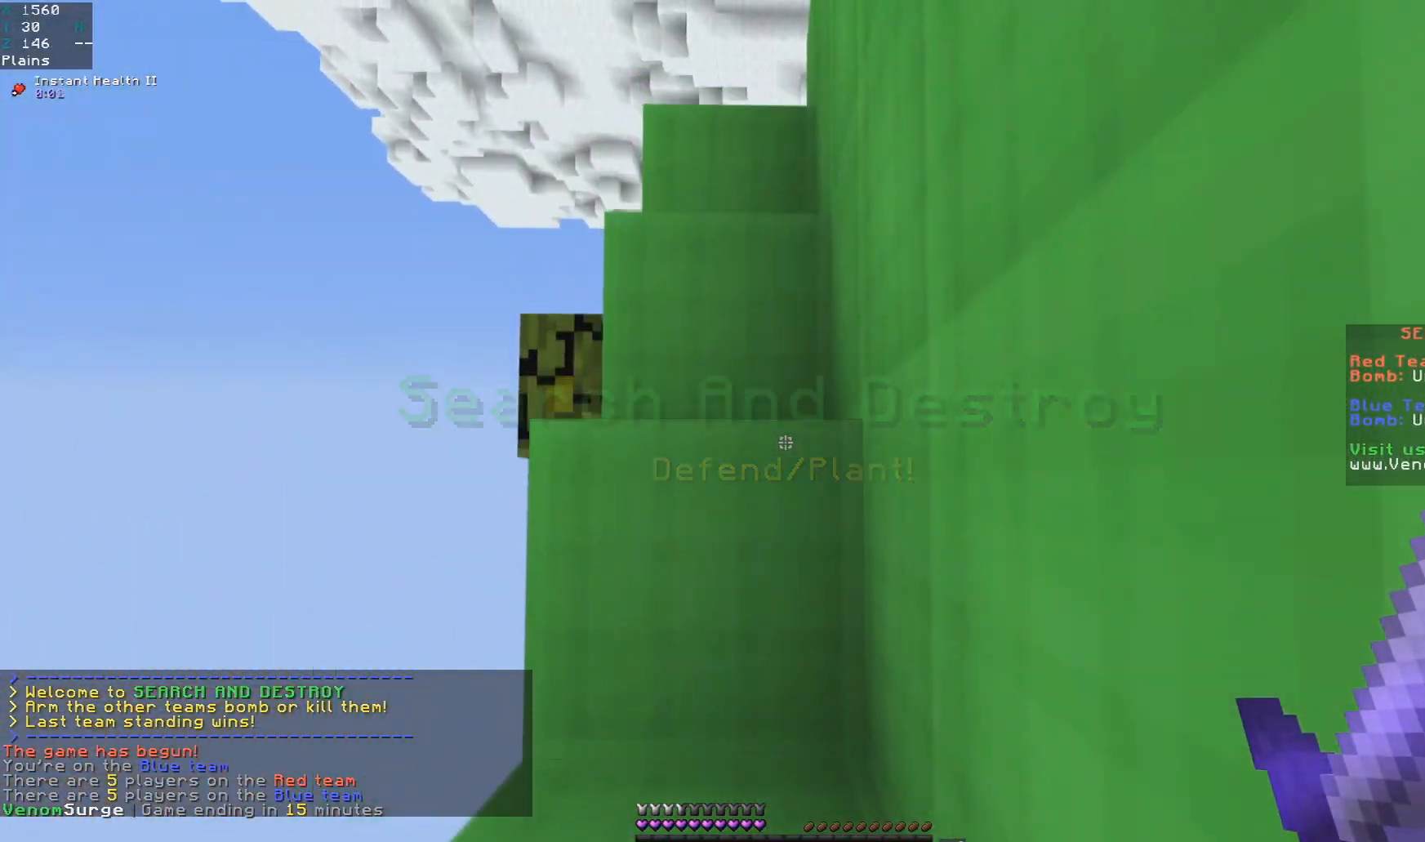
{"keys": ["w"], "mouse": [], "events": [[150, "a", "up"], [233, "space", "down"], [417, "space", "up"]]}
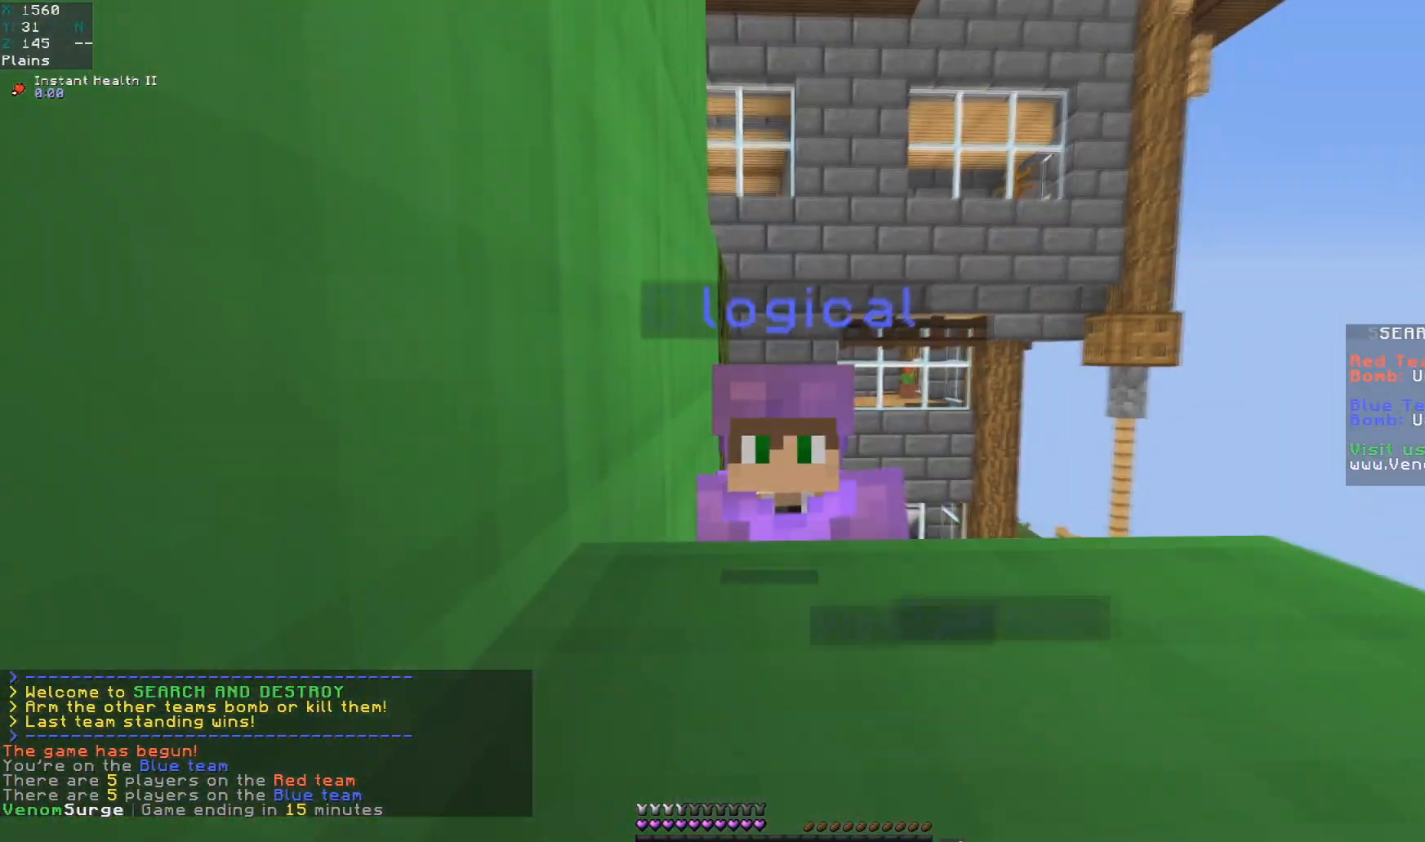
{"keys": ["w"], "mouse": [], "events": [[150, "space", "down"], [367, "space", "up"]]}
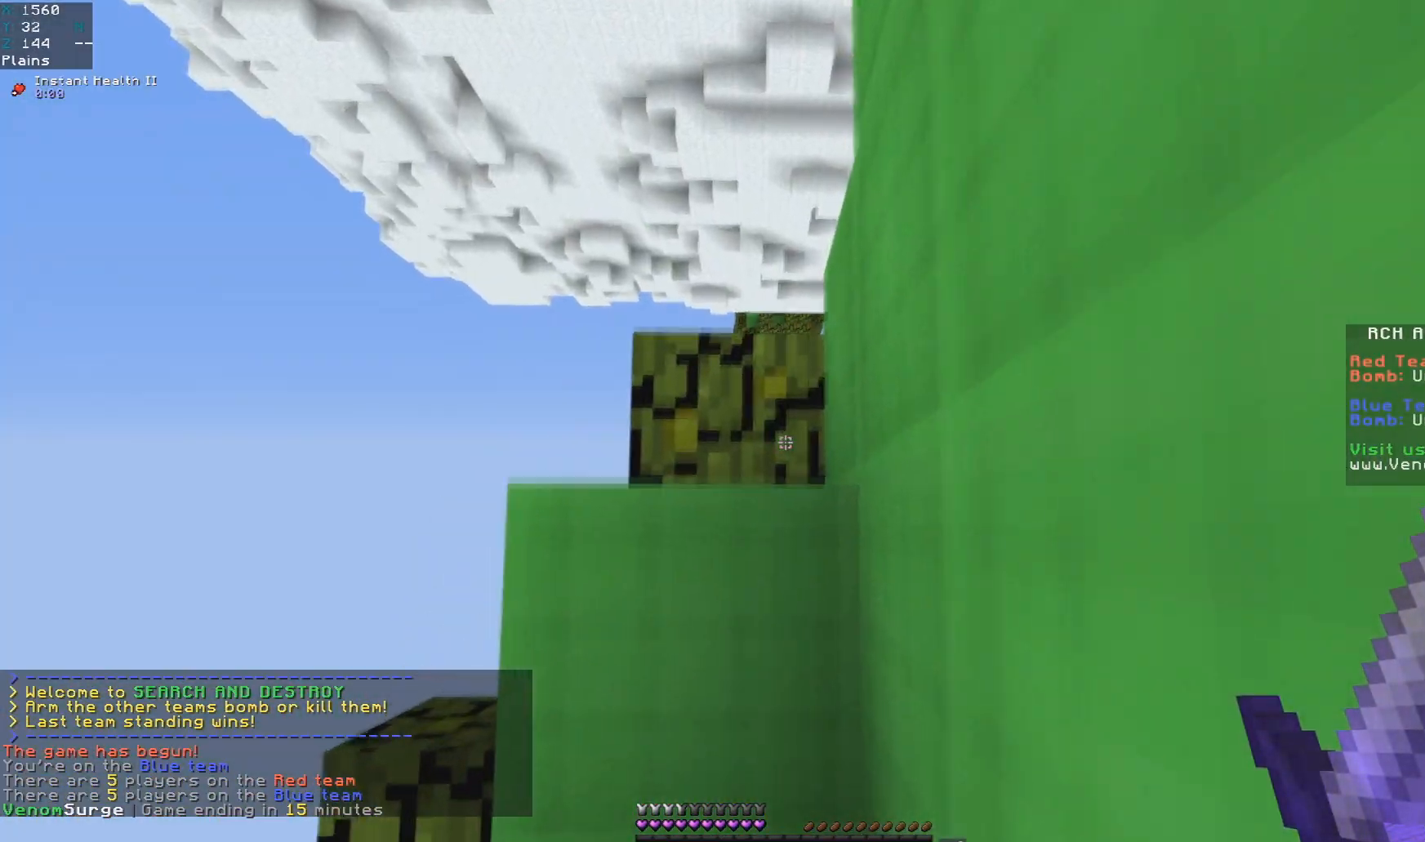
{"keys": ["a", "w"], "mouse": [], "events": [[117, "space", "down"], [333, "a", "down"], [400, "space", "up"]]}
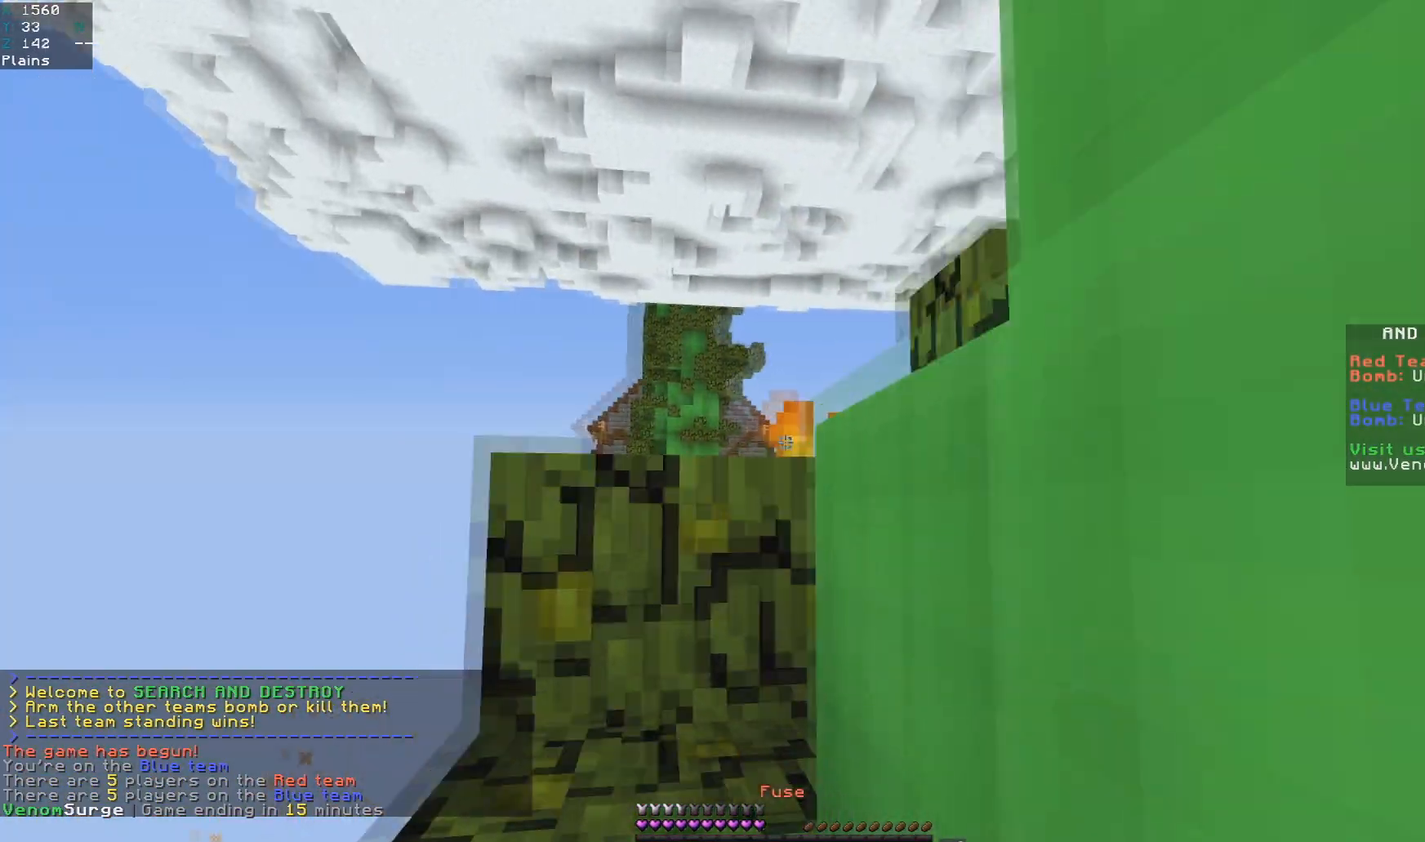
{"keys": ["d", "w"], "mouse": [], "events": [[17, "a", "up"], [67, "space", "down"], [150, "a", "down"], [333, "d", "down"], [333, "space", "up"], [367, "a", "up"]]}
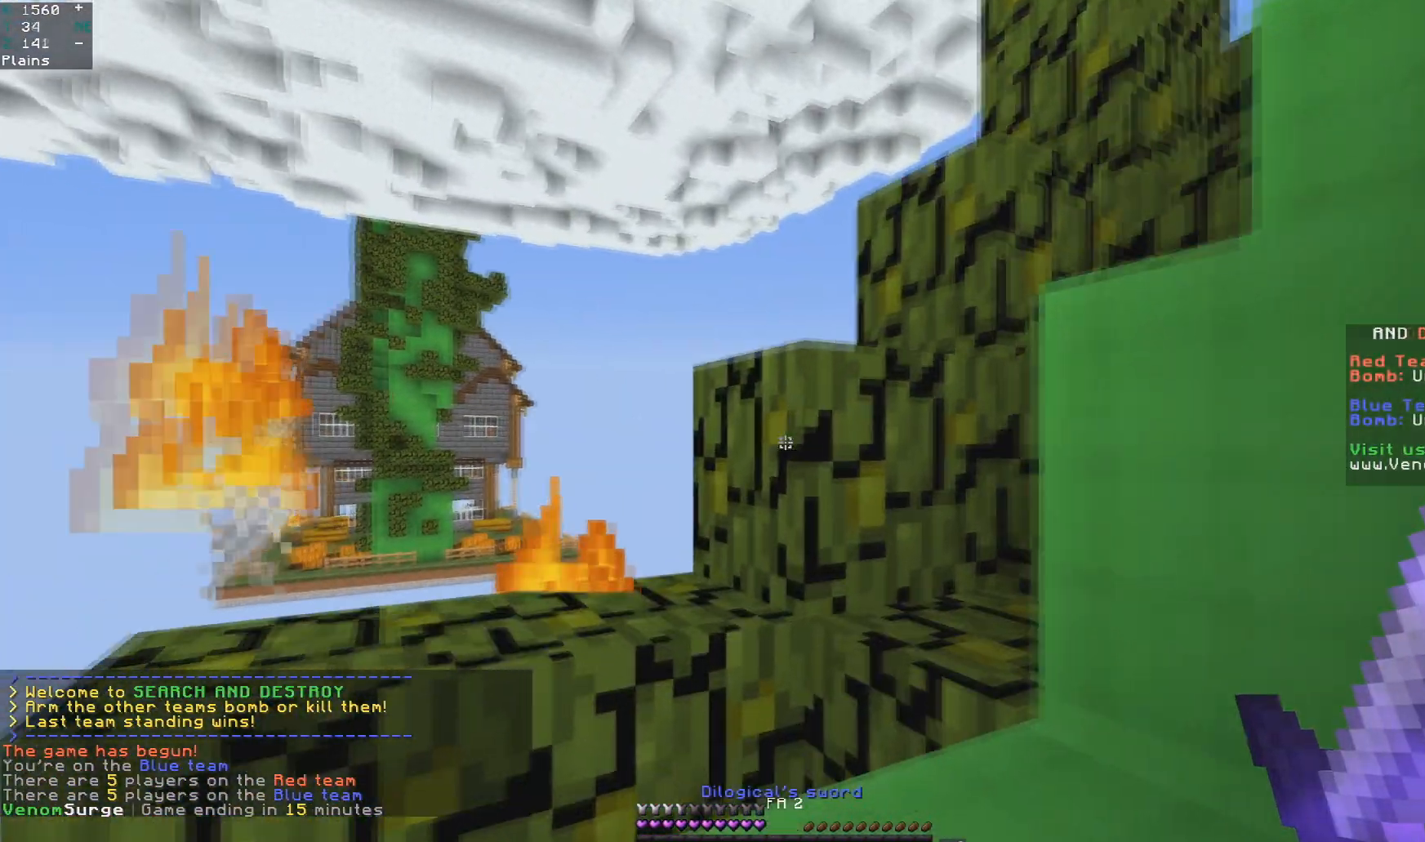
{"keys": ["a", "w"], "mouse": [], "events": [[83, "space", "down"], [300, "space", "up"], [367, "a", "down"], [400, "d", "up"]]}
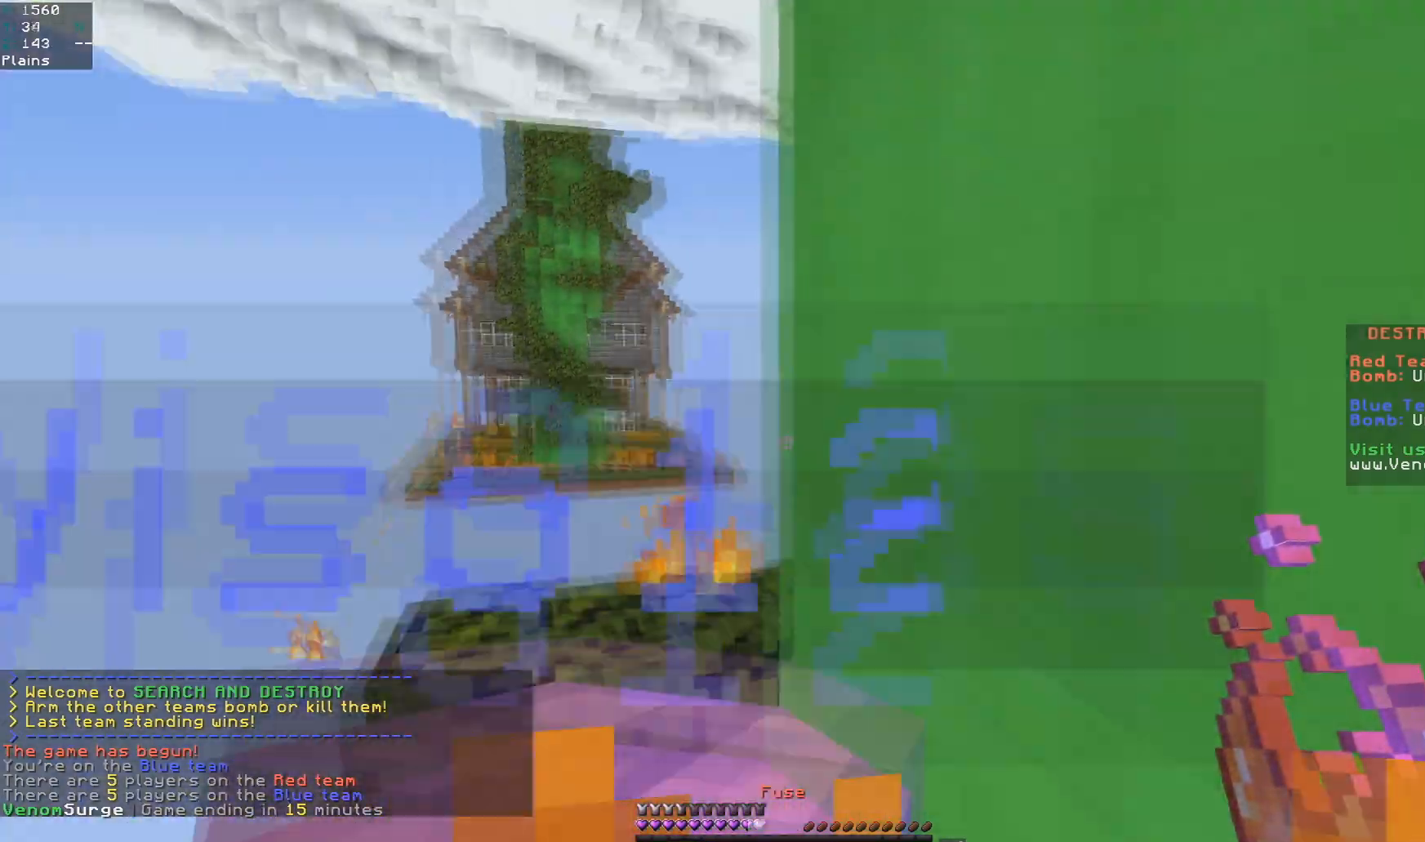
{"keys": ["space", "w"], "mouse": ["right"], "events": [[50, "d", "down"], [133, "a", "up"], [217, "d", "up"], [433, "mouse_right", "down"], [467, "space", "down"]]}
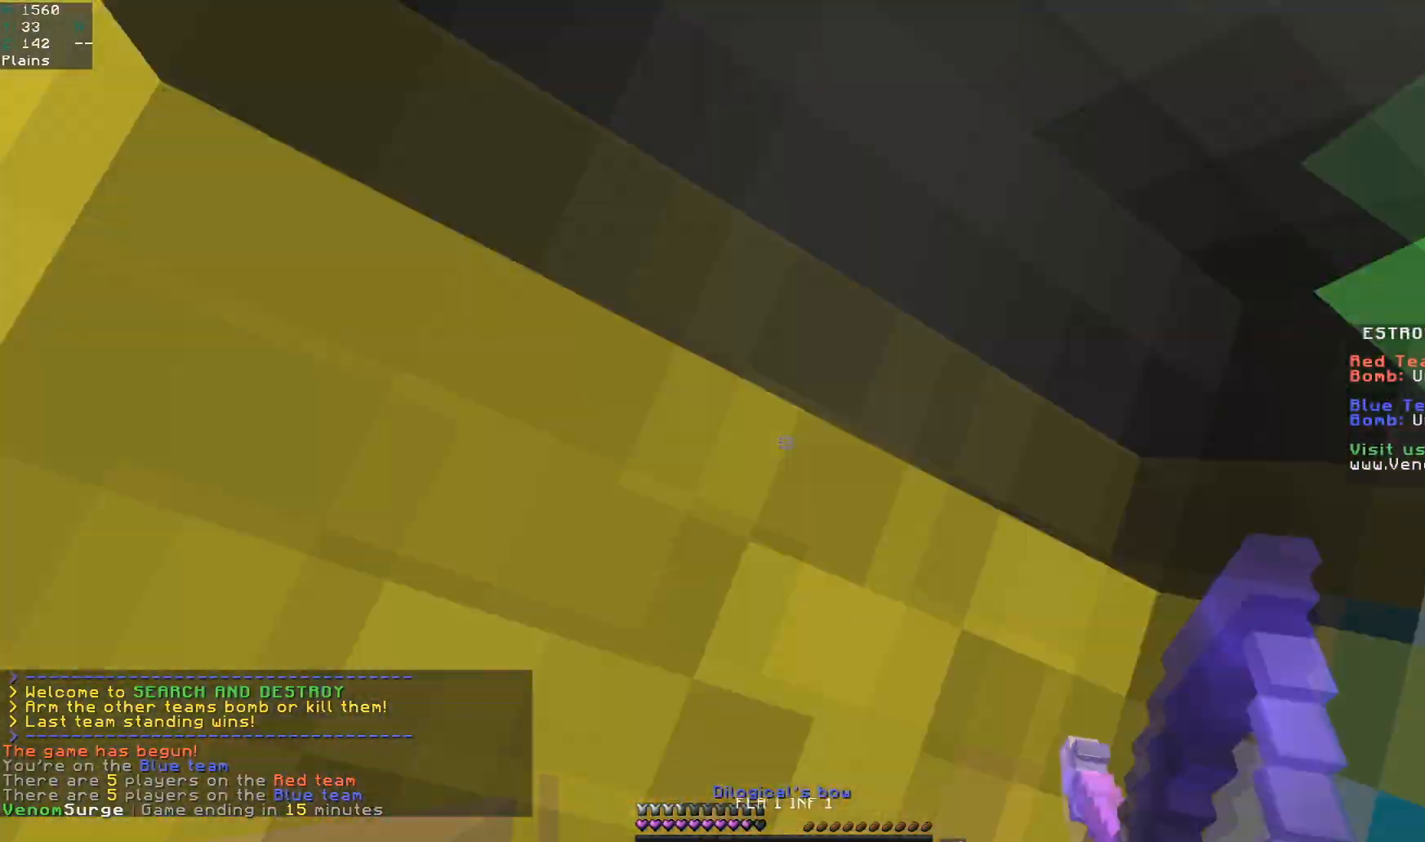
{"keys": ["d"], "mouse": ["right"], "events": [[183, "d", "down"], [233, "space", "up"], [350, "w", "up"]]}
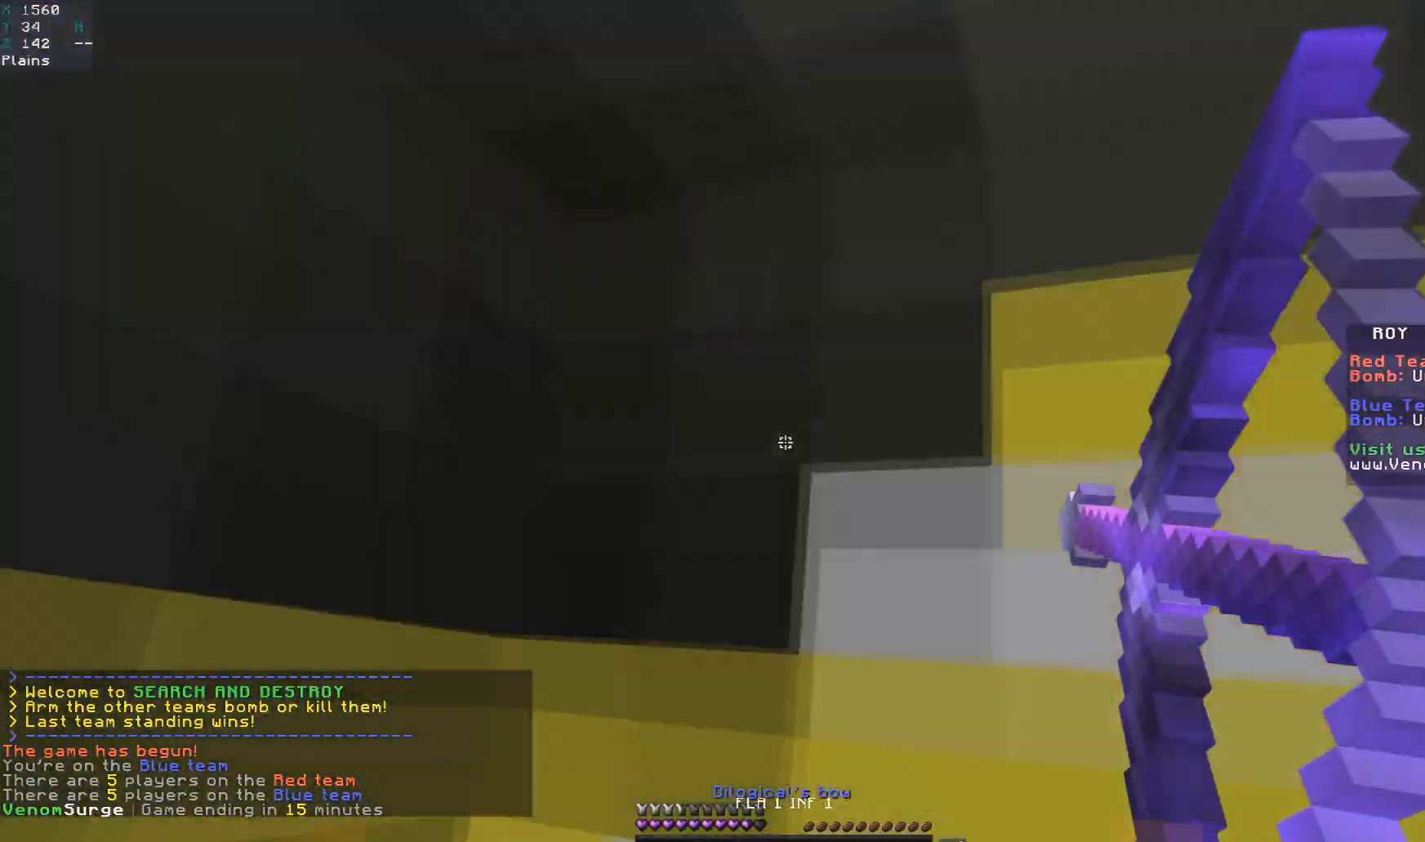
{"keys": ["d", "w"], "mouse": [], "events": [[33, "w", "down"], [133, "space", "down"], [333, "d", "up"], [400, "space", "up"], [467, "d", "down"], [467, "mouse_right", "up"]]}
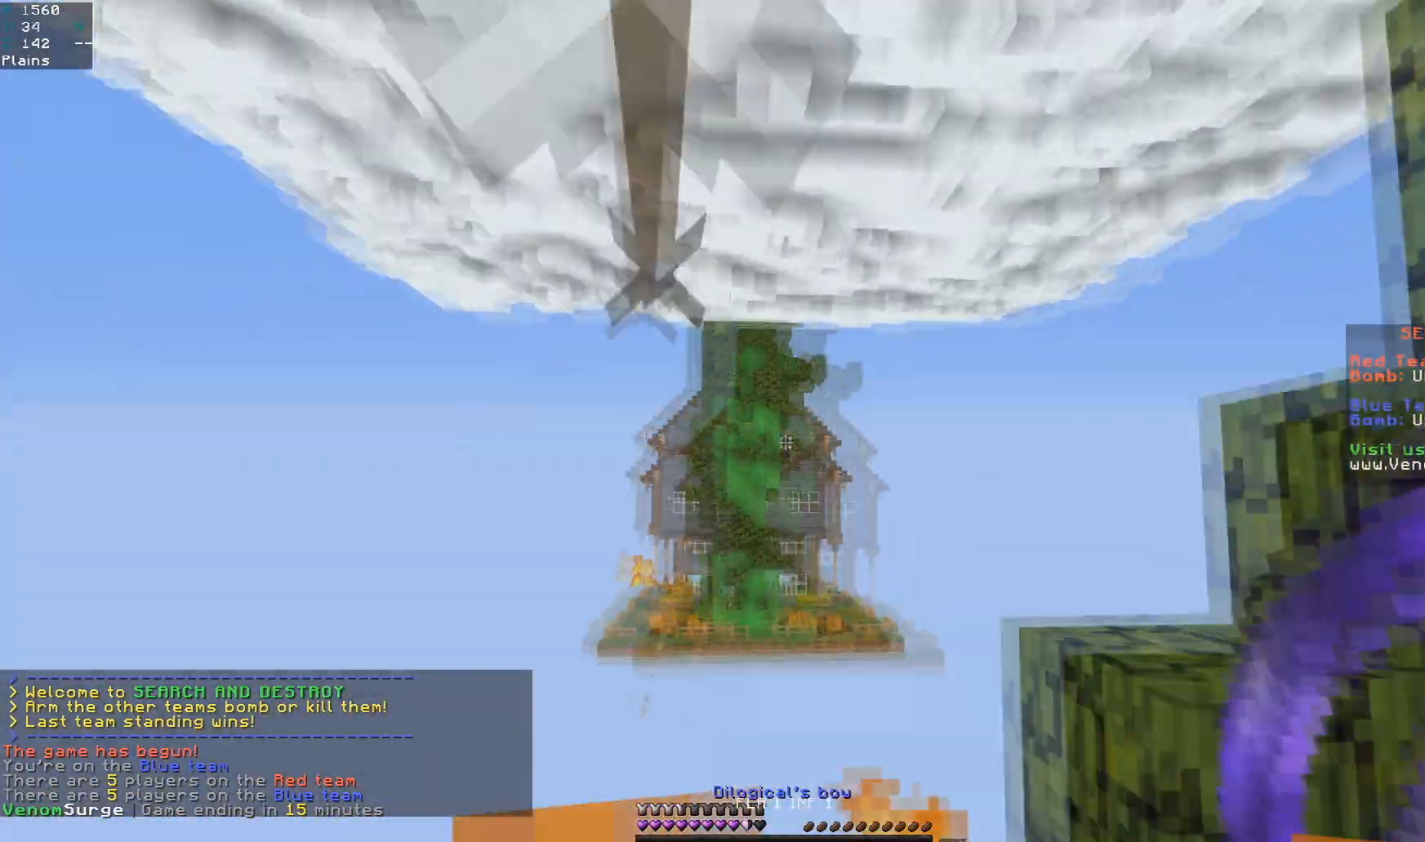
{"keys": ["w"], "mouse": ["left"], "events": [[250, "d", "up"], [250, "space", "down"], [317, "d", "down"], [367, "mouse_left", "down"], [450, "space", "up"], [467, "d", "up"]]}
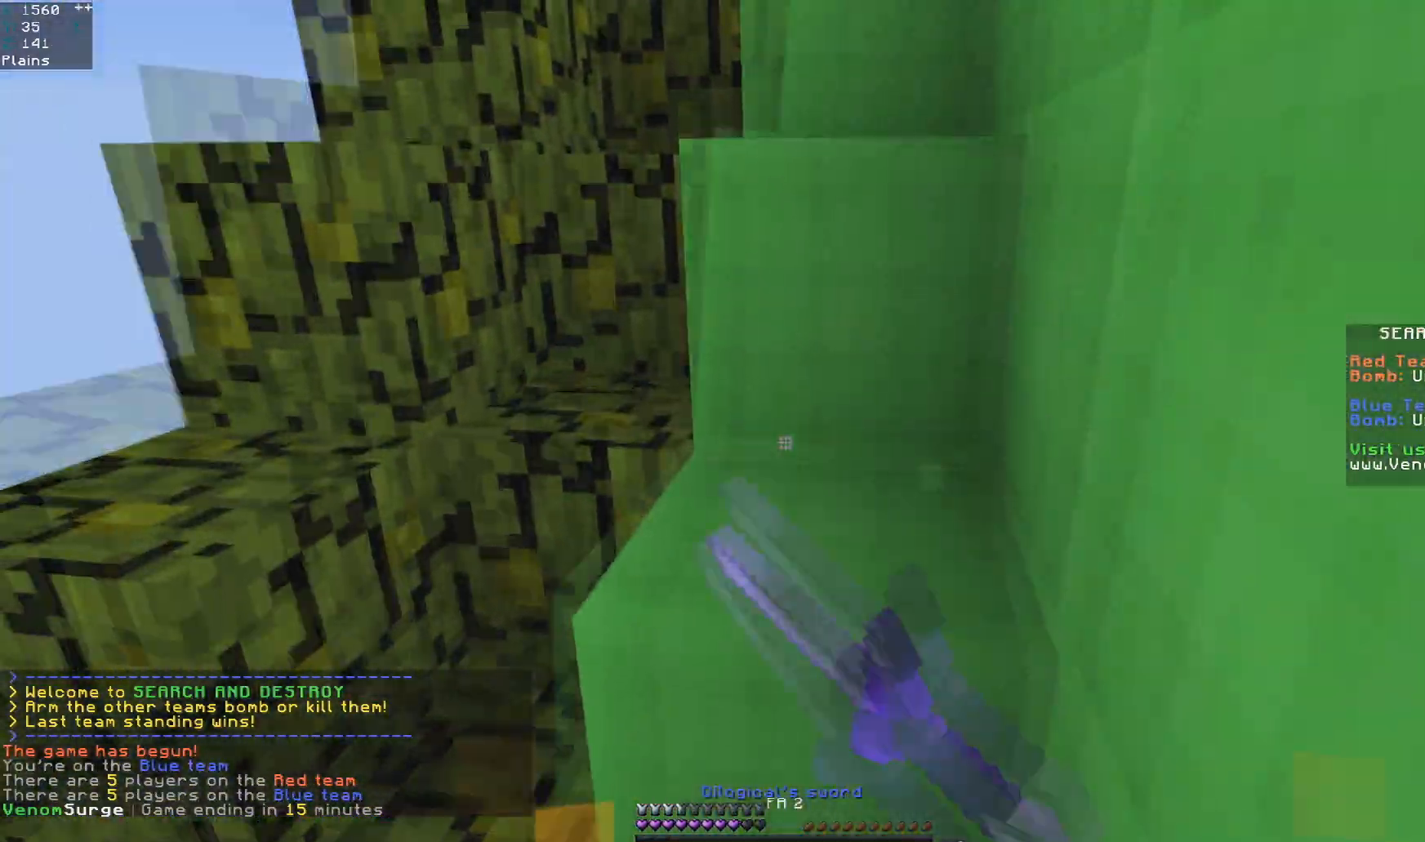
{"keys": ["d", "space", "w"], "mouse": [], "events": [[17, "mouse_left", "up"], [267, "space", "down"], [333, "d", "down"]]}
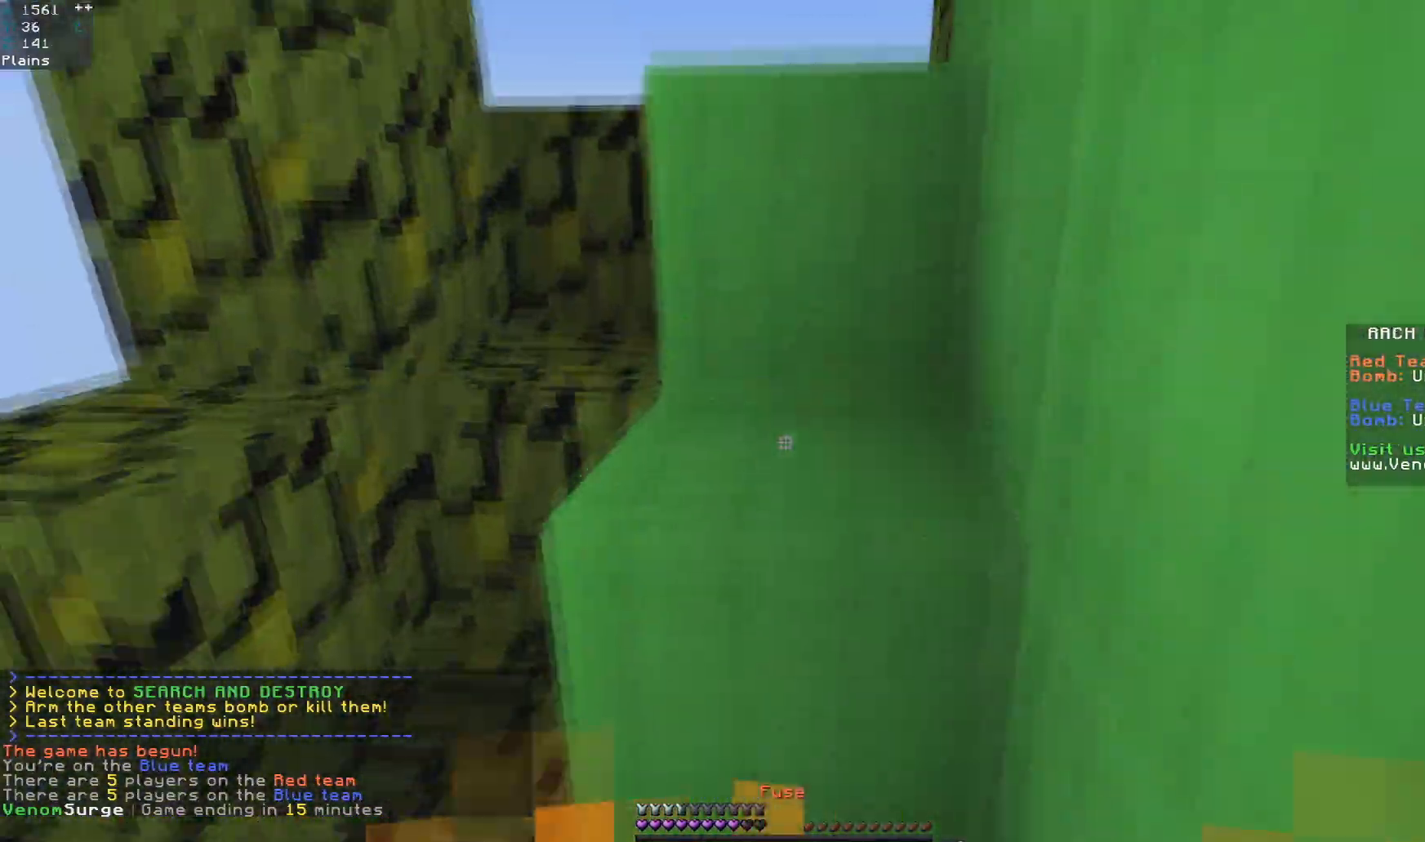
{"keys": ["space", "w"], "mouse": [], "events": [[17, "d", "up"], [167, "space", "up"], [450, "space", "down"]]}